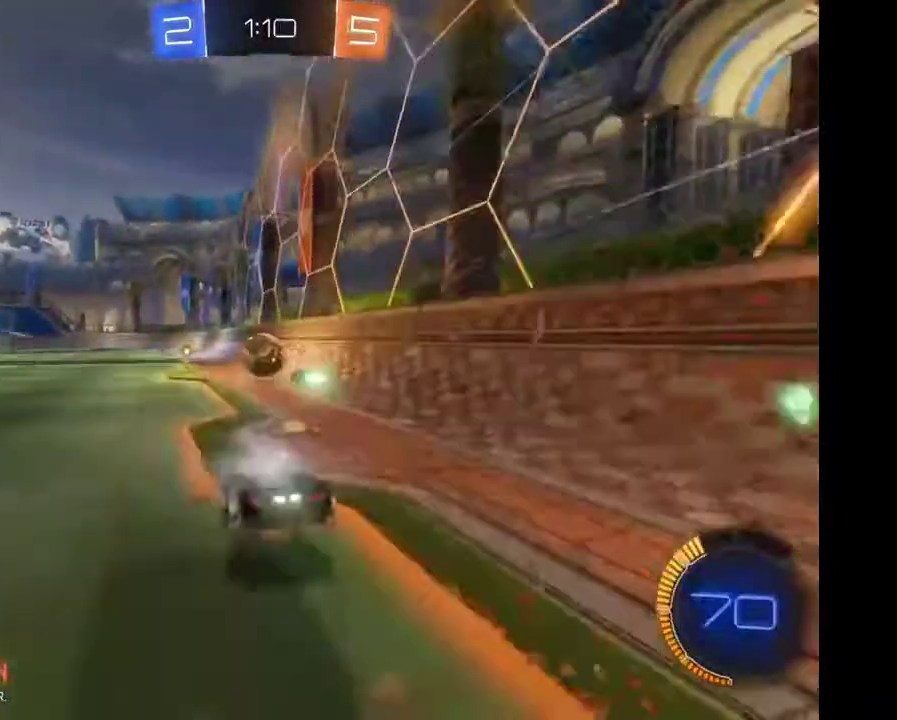
Gameplay with a controller (Xbox layout); each line is a JSON object with the inputs held at the frame after it. "events" lists button and stick changes between this image and that frame as [ms after this image, input, new state], when the widget could be followed in between. Not read: L3 R3.
{"buttons": ["R2"], "left_stick": "center", "right_stick": "center", "events": [[100, "A", "up"], [133, "left_stick", "center"]]}
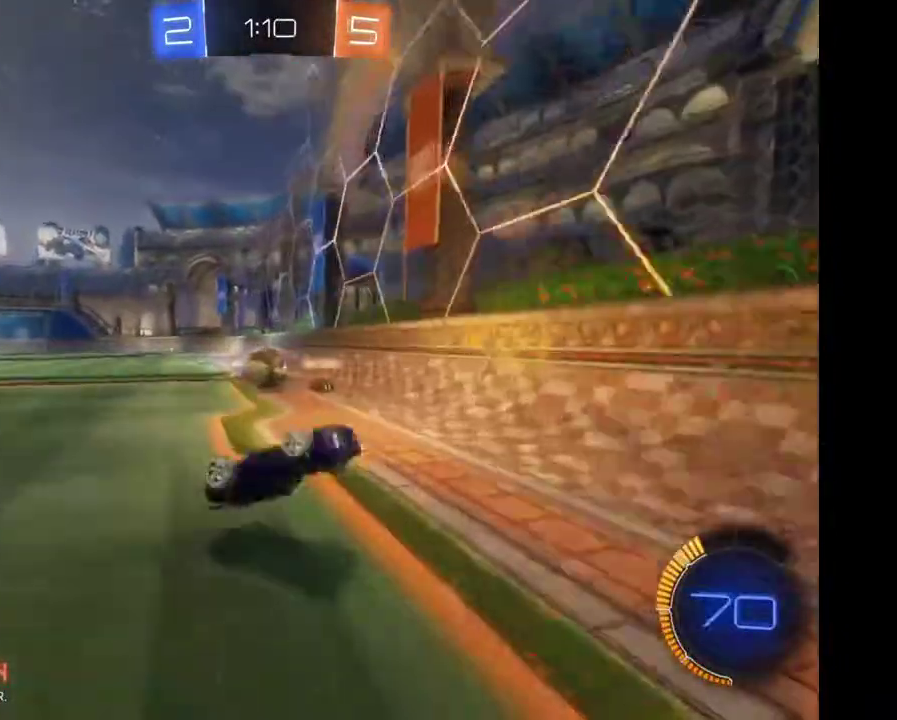
{"buttons": ["R2"], "left_stick": "center", "right_stick": "center", "events": []}
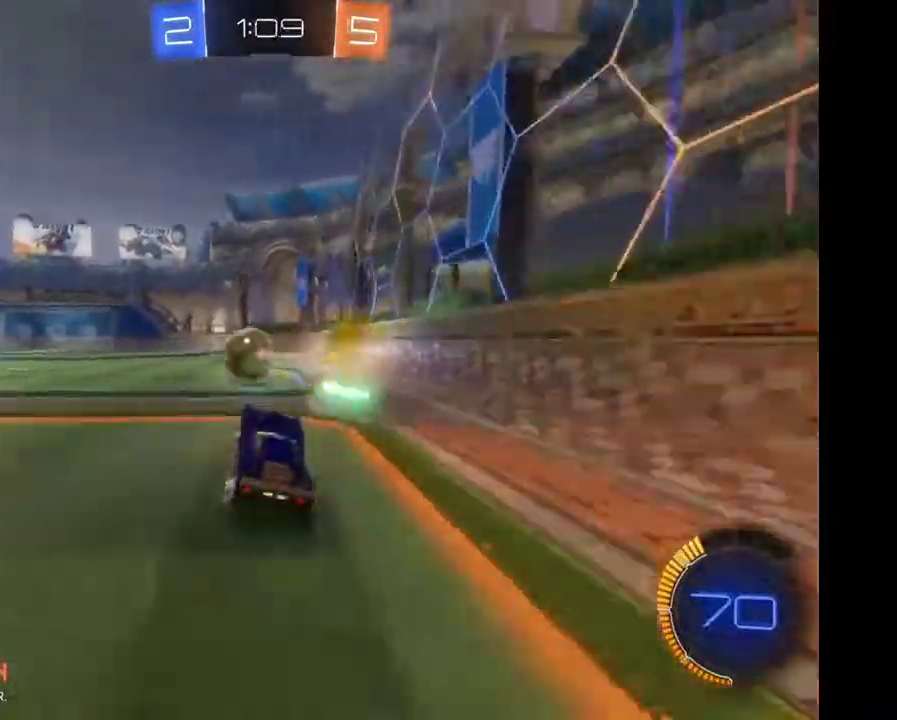
{"buttons": ["R2"], "left_stick": "center", "right_stick": "center"}
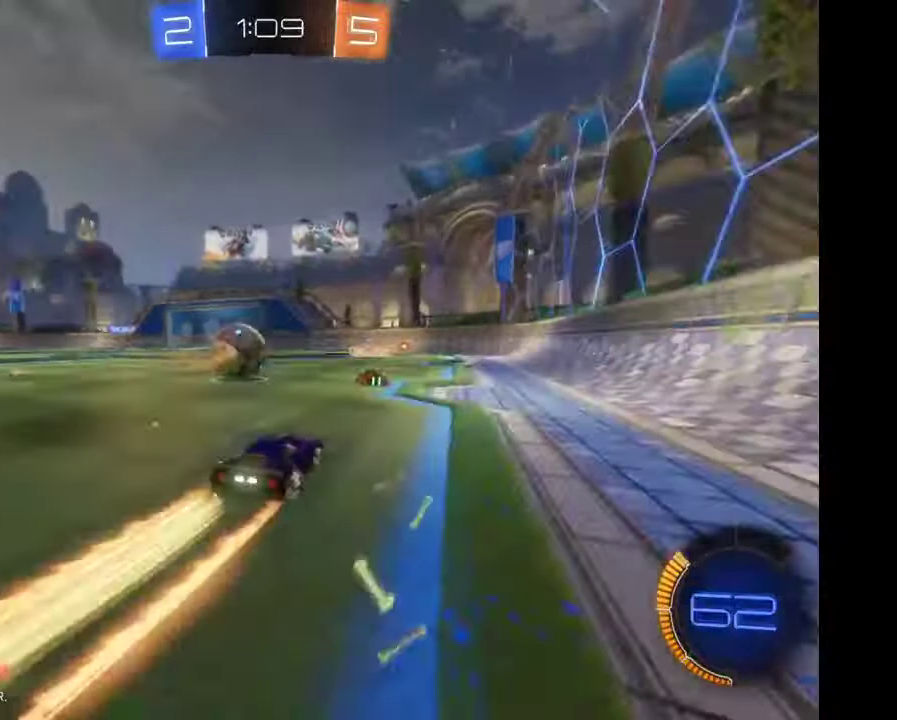
{"buttons": ["R2"], "left_stick": "center", "right_stick": "center", "events": [[167, "left_stick", "left"], [300, "left_stick", "center"]]}